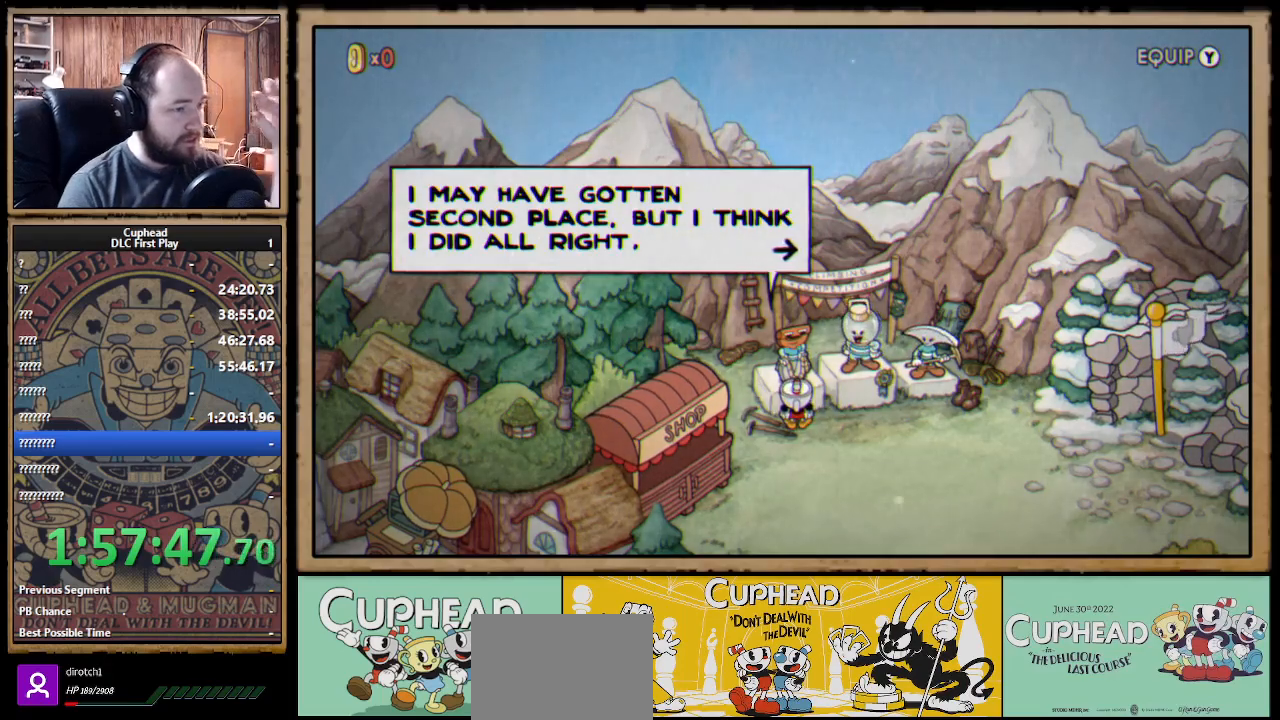
Gameplay with a controller (Xbox layout); each line is a JSON object with the inputs held at the frame after it. "events" lists button and stick changes between this image and that frame as [ms after this image, input, new state], when the widget could be followed in between. Not read: R3.
{"buttons": ["A"], "left_stick": "center", "right_stick": "center", "events": [[433, "A", "down"]]}
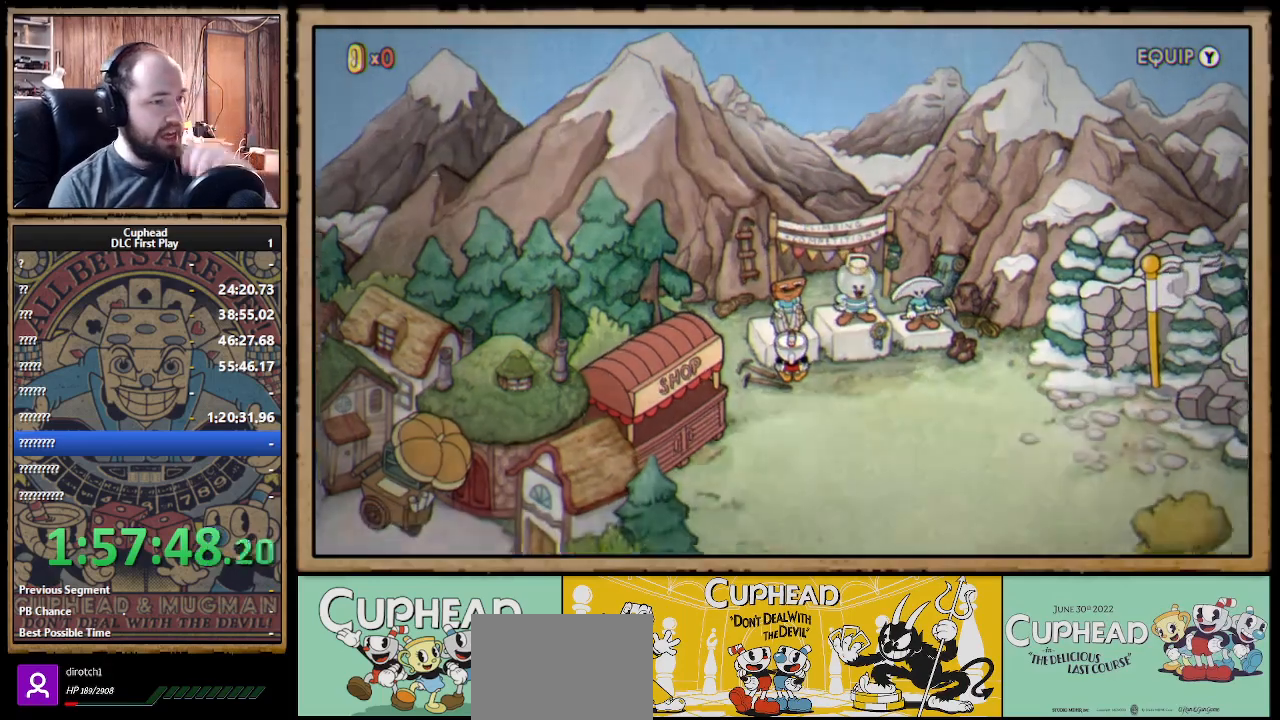
{"buttons": ["DPAD_RIGHT"], "left_stick": "center", "right_stick": "center", "events": [[17, "A", "up"], [250, "DPAD_RIGHT", "down"]]}
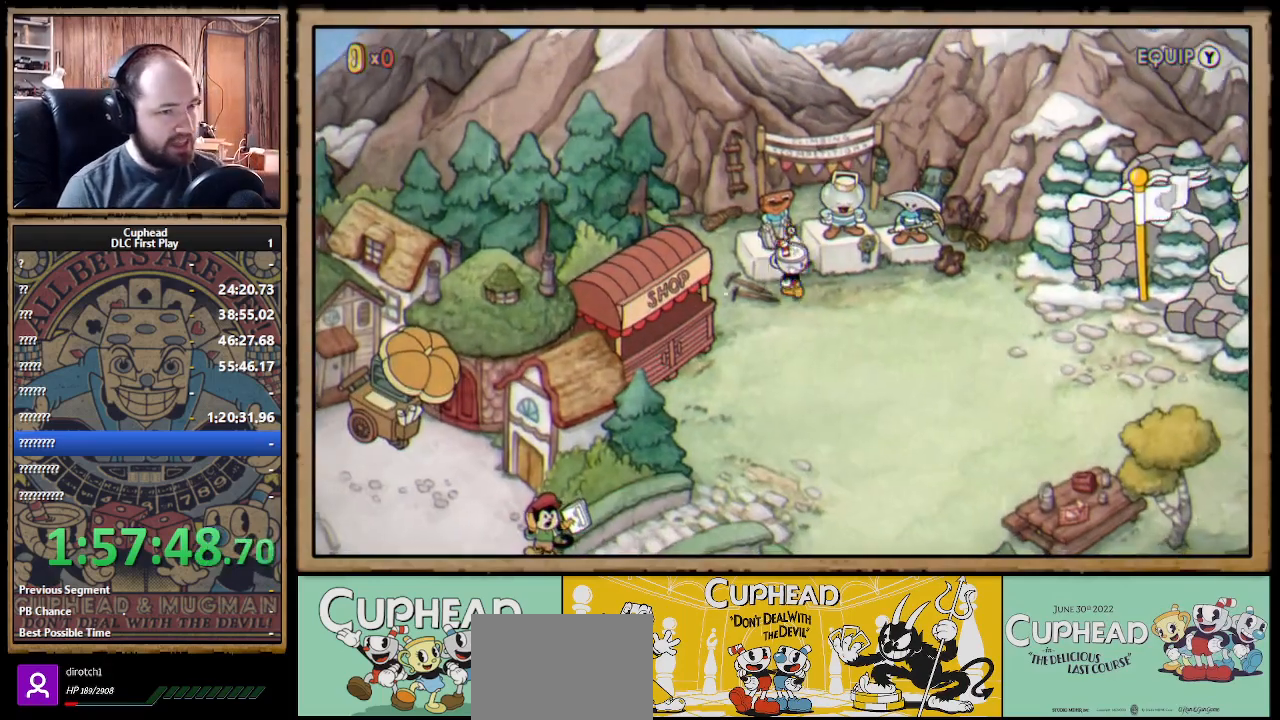
{"buttons": ["DPAD_DOWN", "DPAD_RIGHT"], "left_stick": "center", "right_stick": "center", "events": [[467, "DPAD_DOWN", "down"]]}
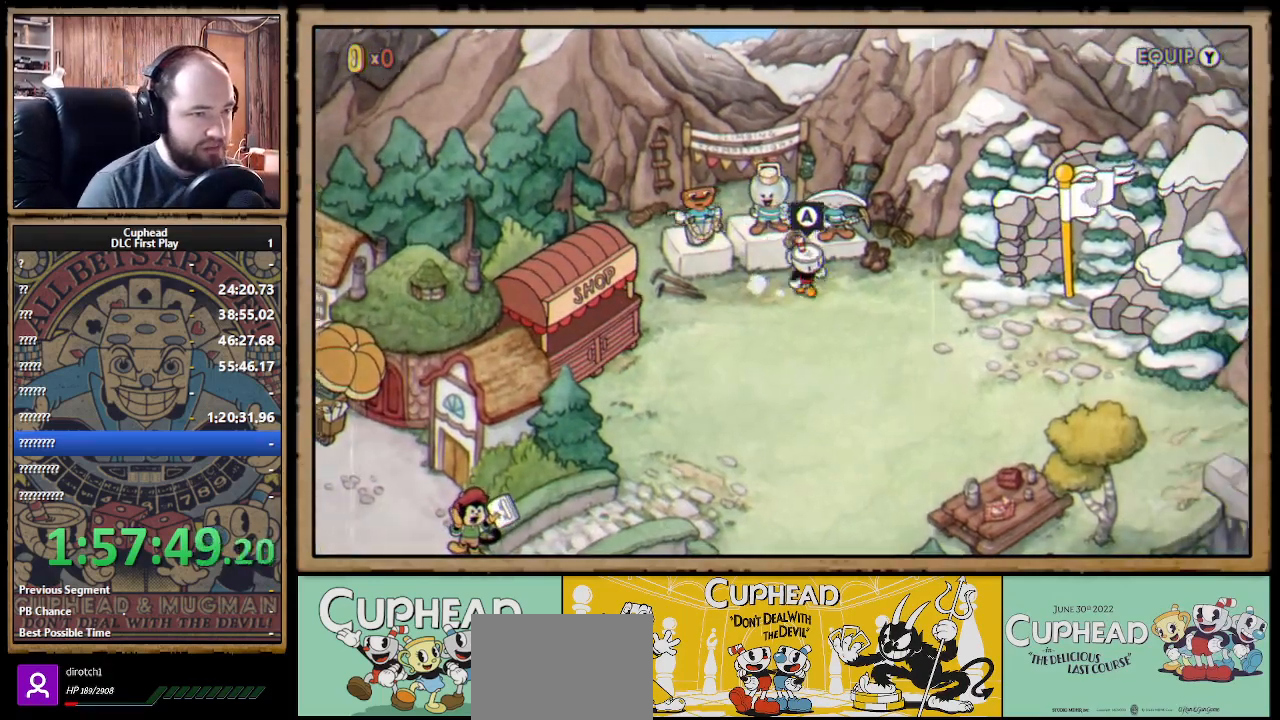
{"buttons": ["DPAD_DOWN", "DPAD_RIGHT"], "left_stick": "center", "right_stick": "center", "events": [[217, "DPAD_DOWN", "up"], [433, "DPAD_DOWN", "down"]]}
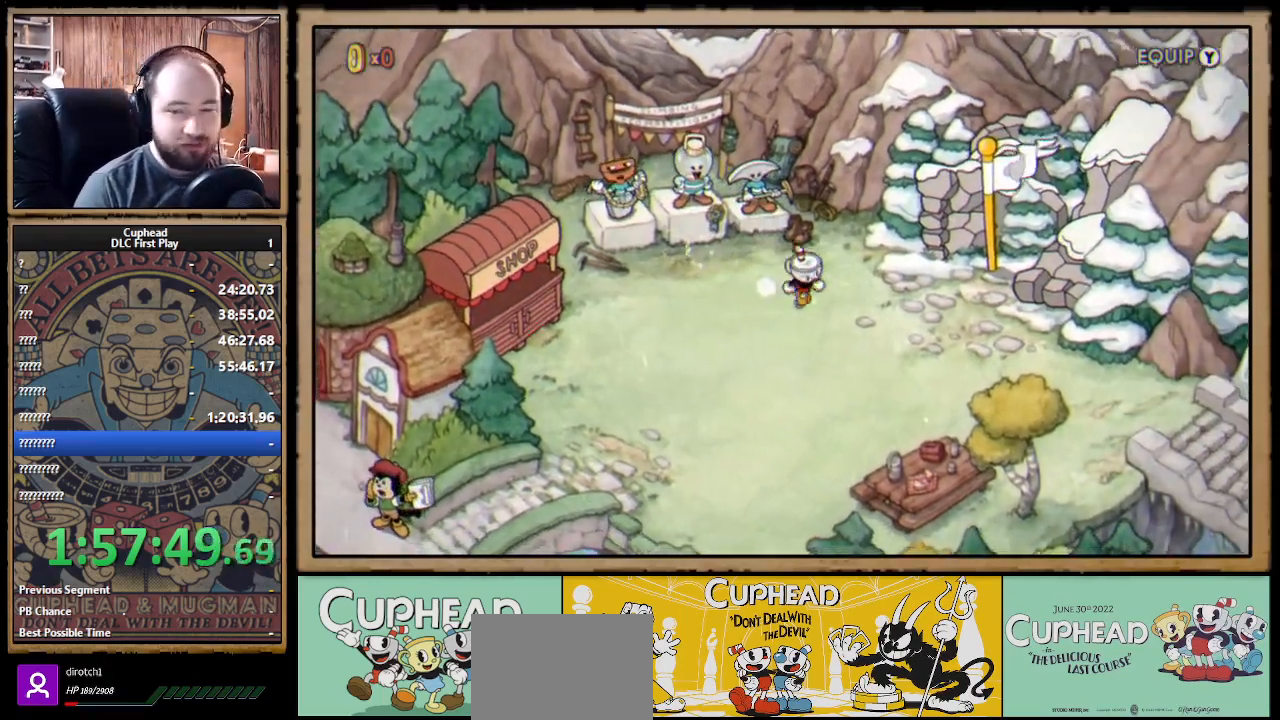
{"buttons": ["DPAD_DOWN", "DPAD_RIGHT"], "left_stick": "center", "right_stick": "center", "events": [[167, "DPAD_DOWN", "up"], [500, "DPAD_DOWN", "down"]]}
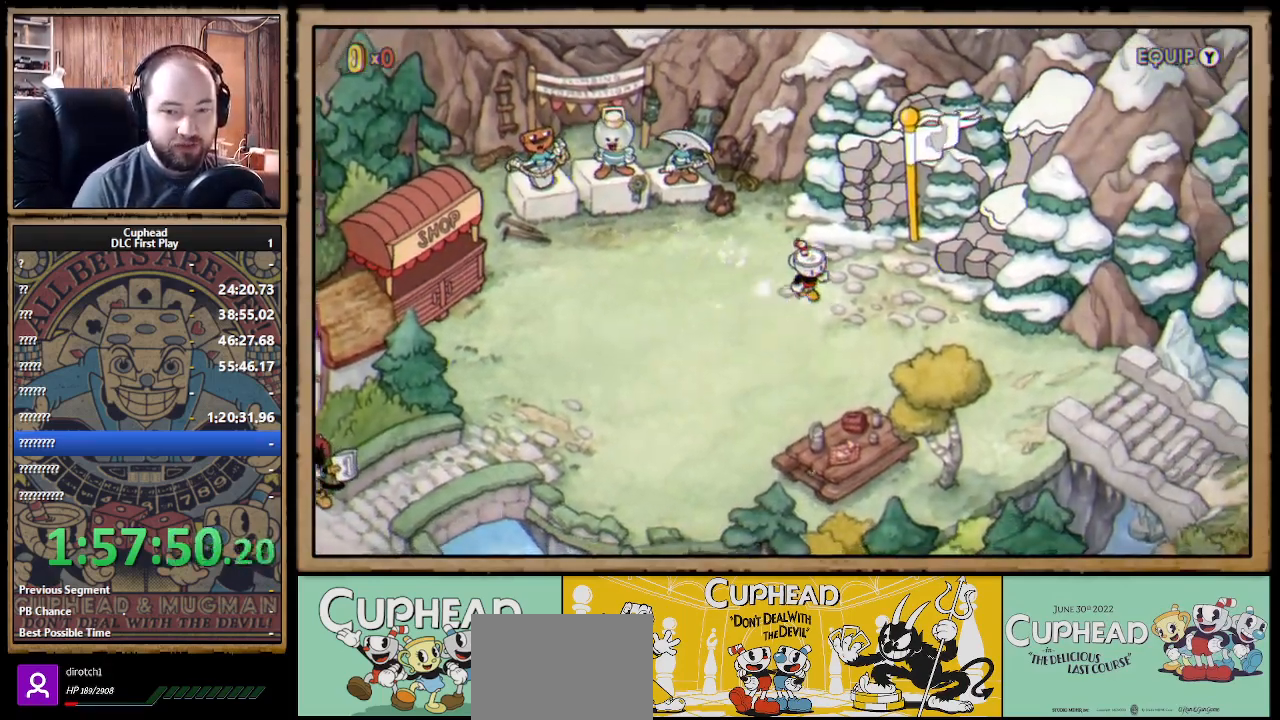
{"buttons": ["DPAD_DOWN", "DPAD_RIGHT"], "left_stick": "center", "right_stick": "center", "events": [[167, "DPAD_DOWN", "up"], [483, "DPAD_DOWN", "down"]]}
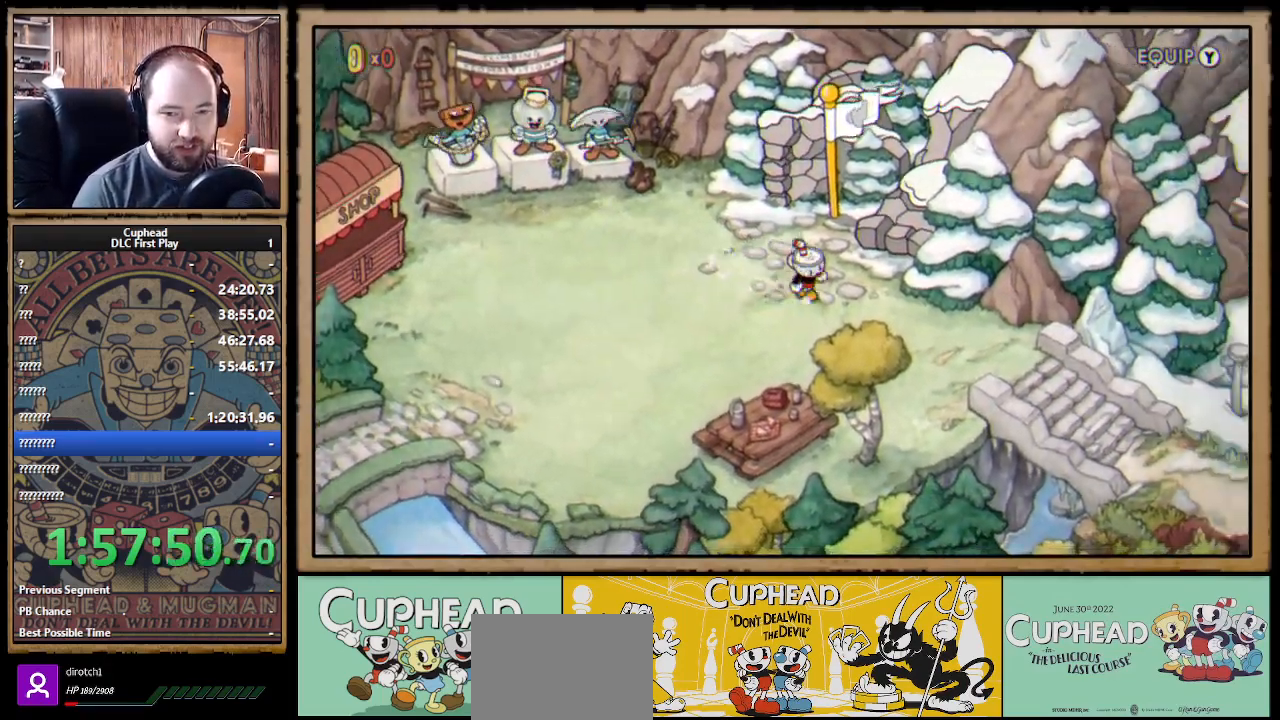
{"buttons": ["DPAD_RIGHT"], "left_stick": "center", "right_stick": "center", "events": [[167, "DPAD_DOWN", "up"]]}
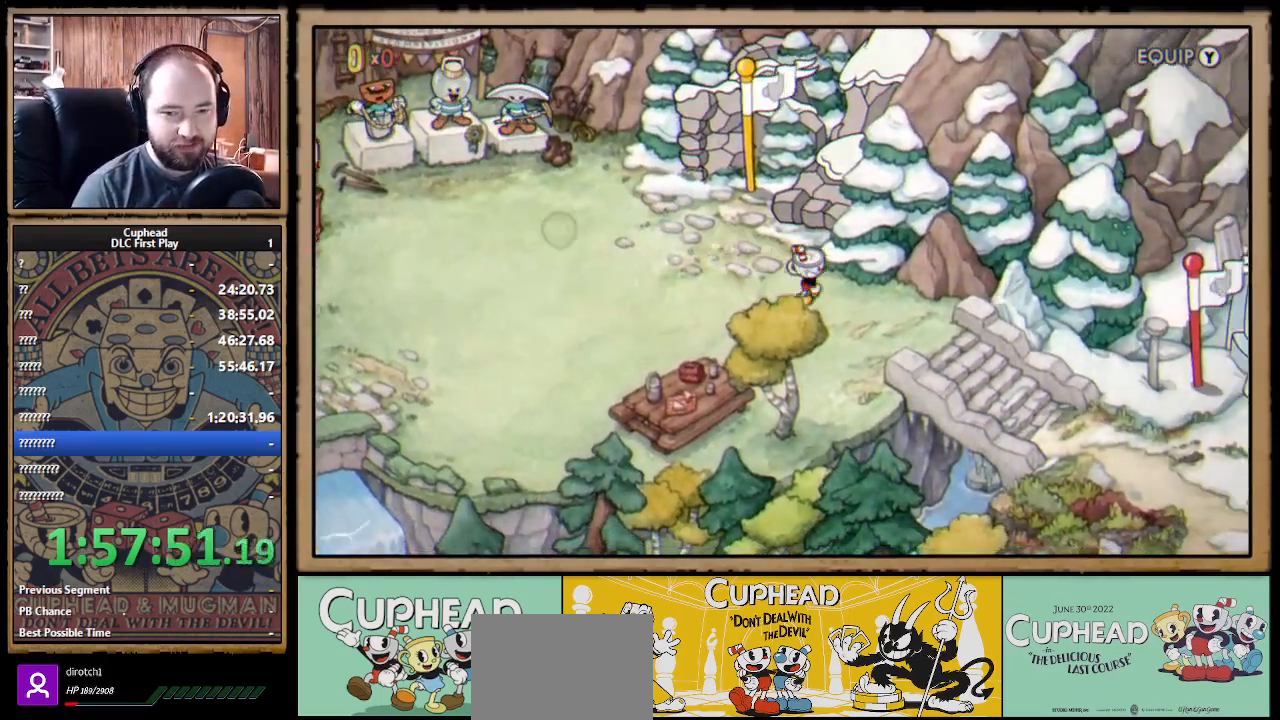
{"buttons": ["DPAD_DOWN", "DPAD_RIGHT"], "left_stick": "center", "right_stick": "center", "events": [[183, "DPAD_DOWN", "down"]]}
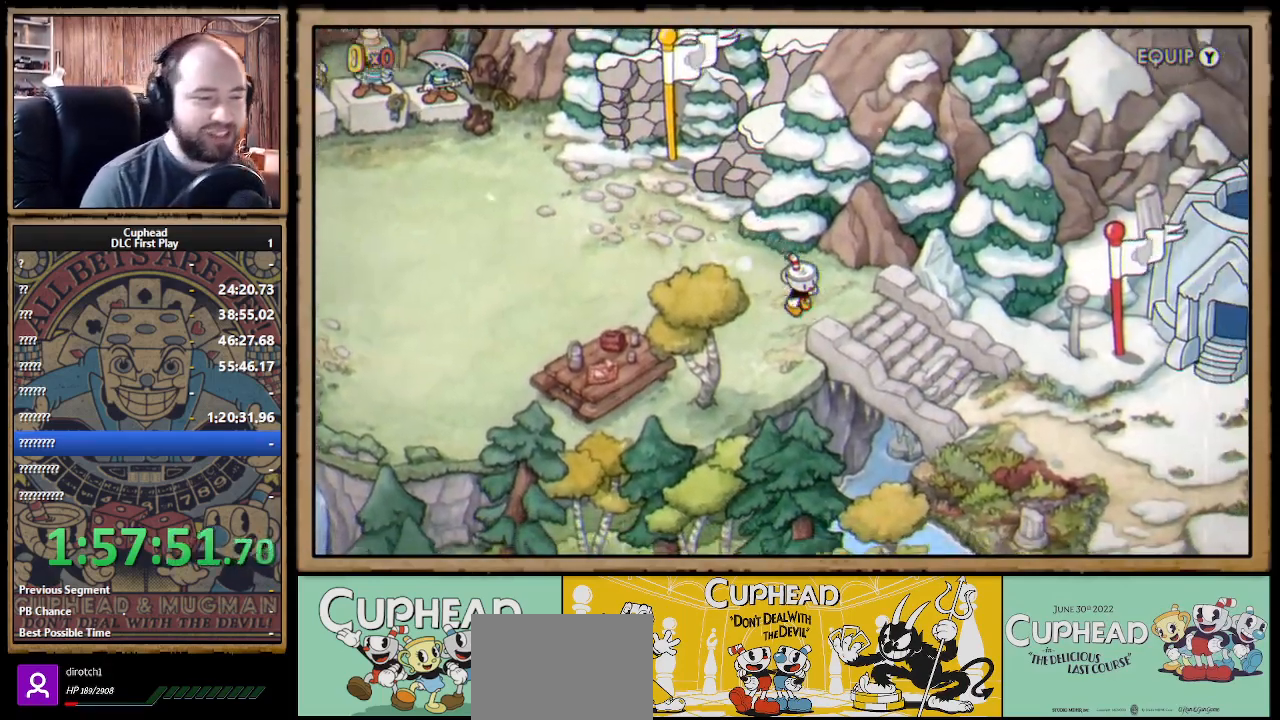
{"buttons": ["DPAD_DOWN", "DPAD_RIGHT"], "left_stick": "center", "right_stick": "center", "events": [[100, "DPAD_DOWN", "up"], [217, "DPAD_DOWN", "down"], [267, "DPAD_RIGHT", "up"], [400, "DPAD_RIGHT", "down"]]}
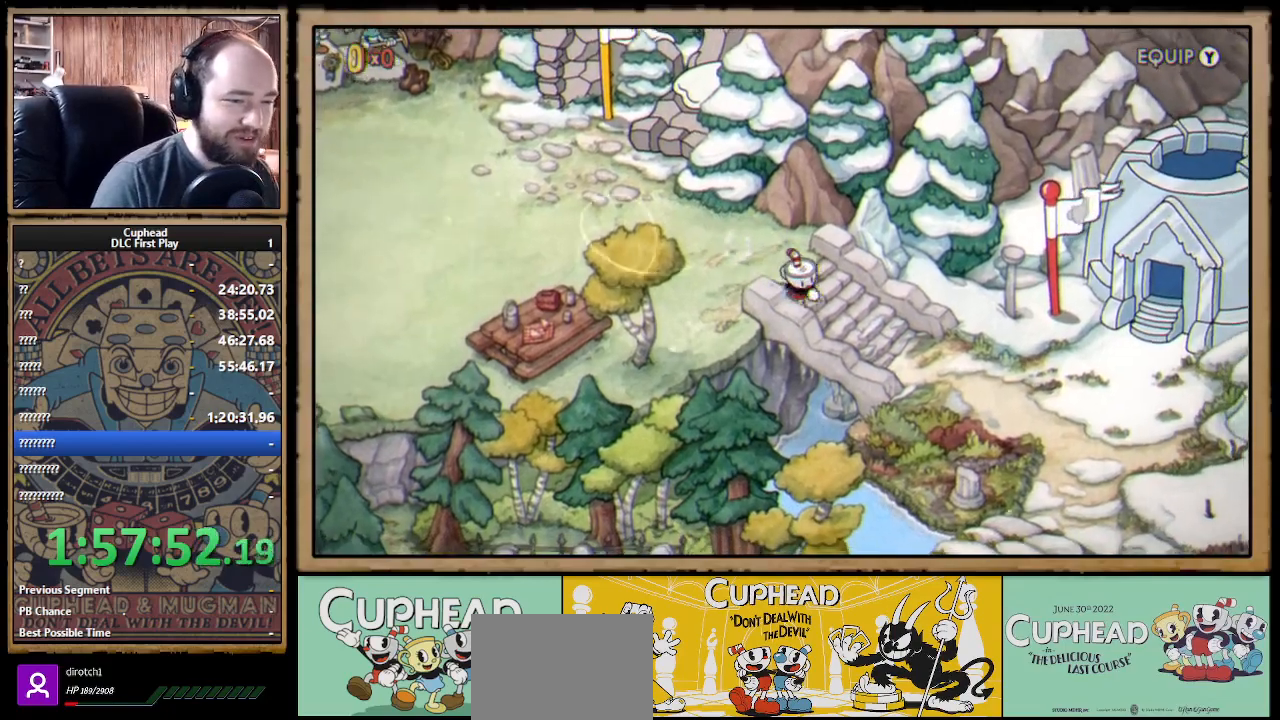
{"buttons": [], "left_stick": "center", "right_stick": "center", "events": [[250, "DPAD_RIGHT", "up"], [283, "DPAD_DOWN", "up"], [283, "Y", "down"], [317, "Y", "up"]]}
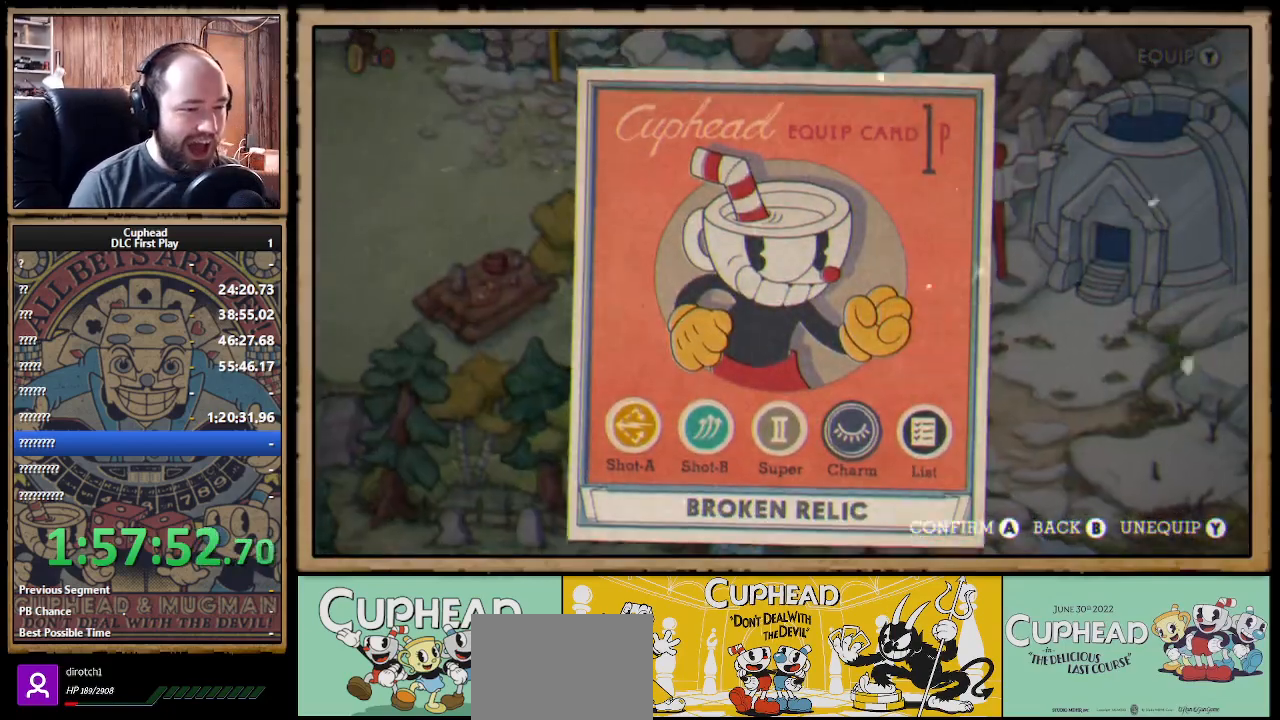
{"buttons": ["A"], "left_stick": "center", "right_stick": "center", "events": [[117, "DPAD_RIGHT", "down"], [217, "DPAD_RIGHT", "up"], [283, "DPAD_RIGHT", "down"], [333, "DPAD_RIGHT", "up"], [467, "A", "down"]]}
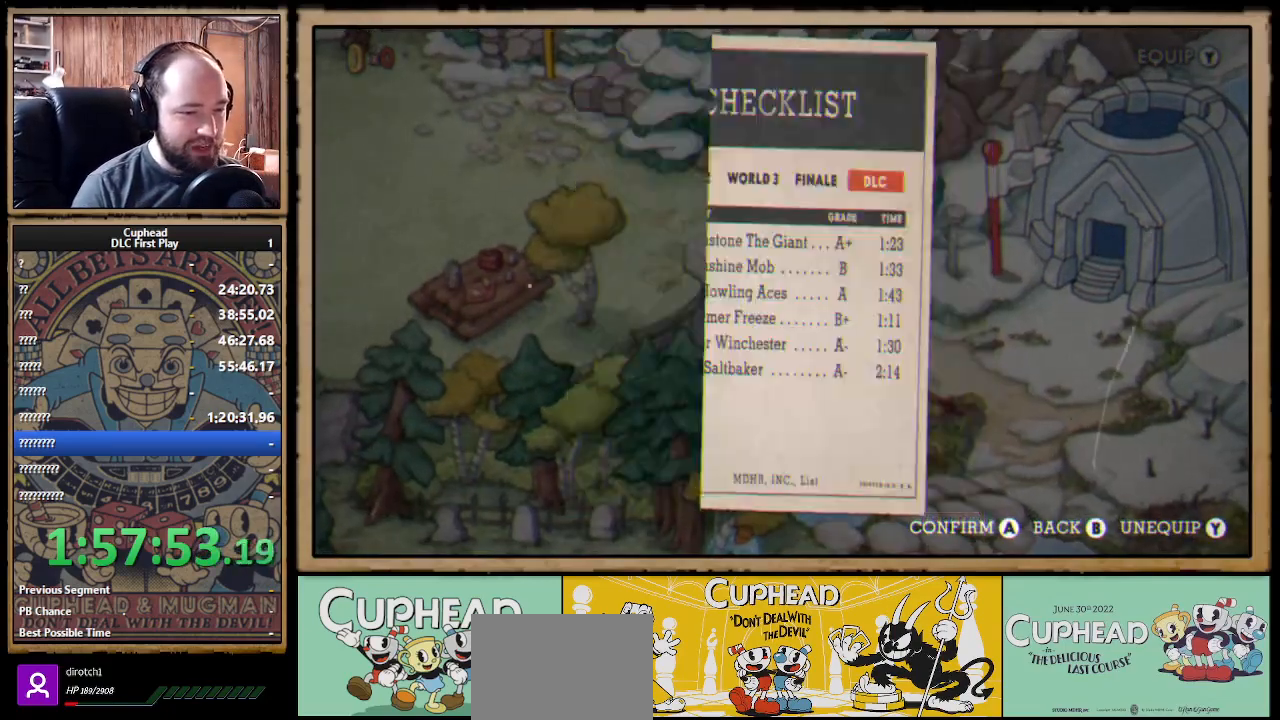
{"buttons": [], "left_stick": "center", "right_stick": "center", "events": [[117, "A", "up"]]}
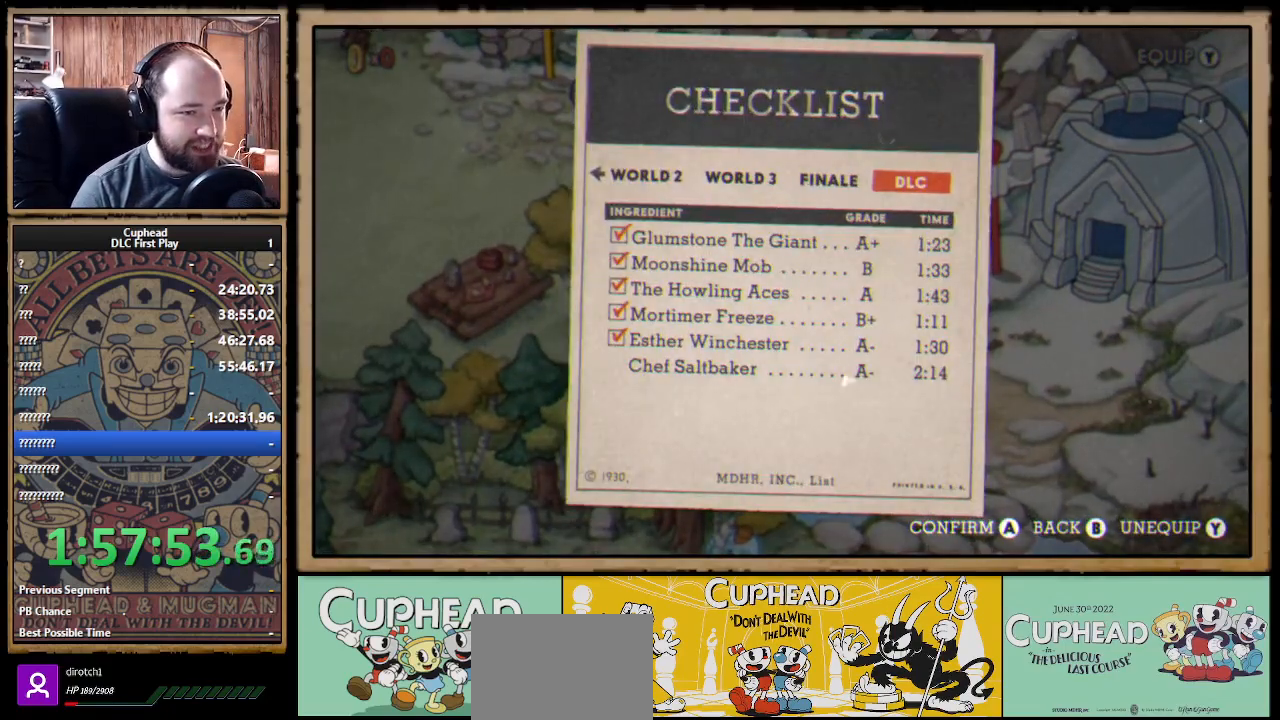
{"buttons": [], "left_stick": "center", "right_stick": "center", "events": []}
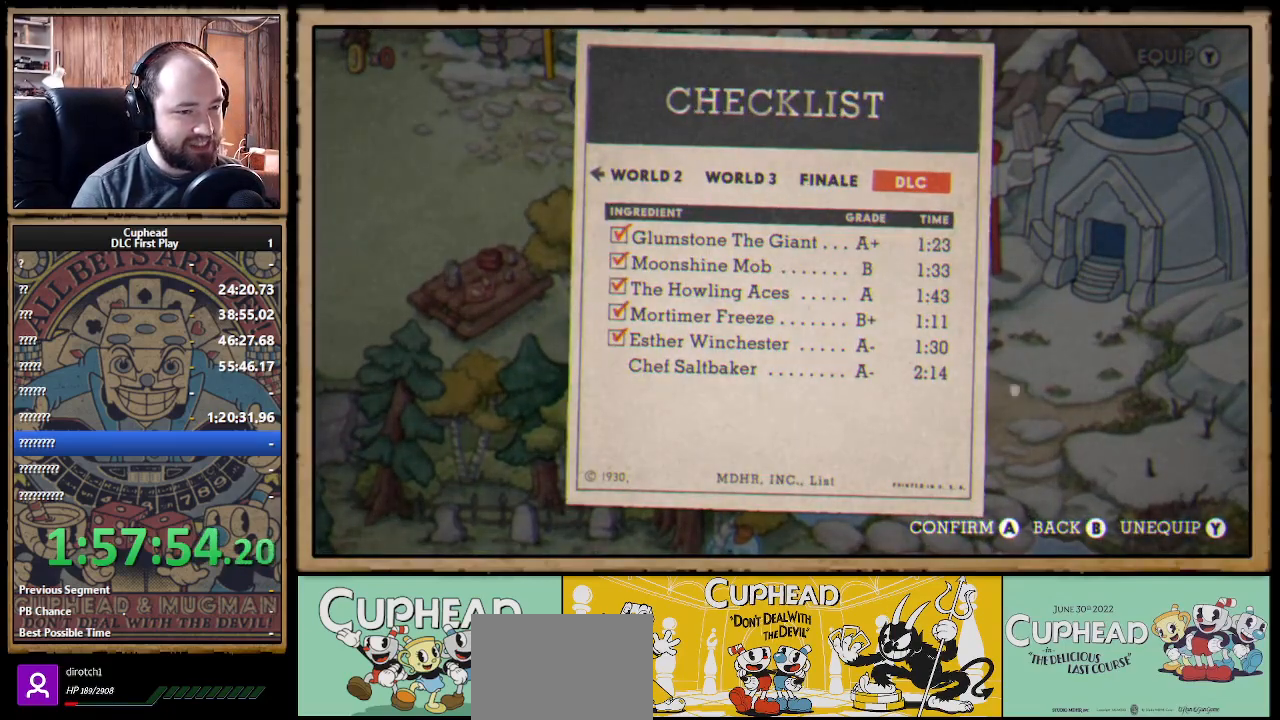
{"buttons": [], "left_stick": "center", "right_stick": "center", "events": []}
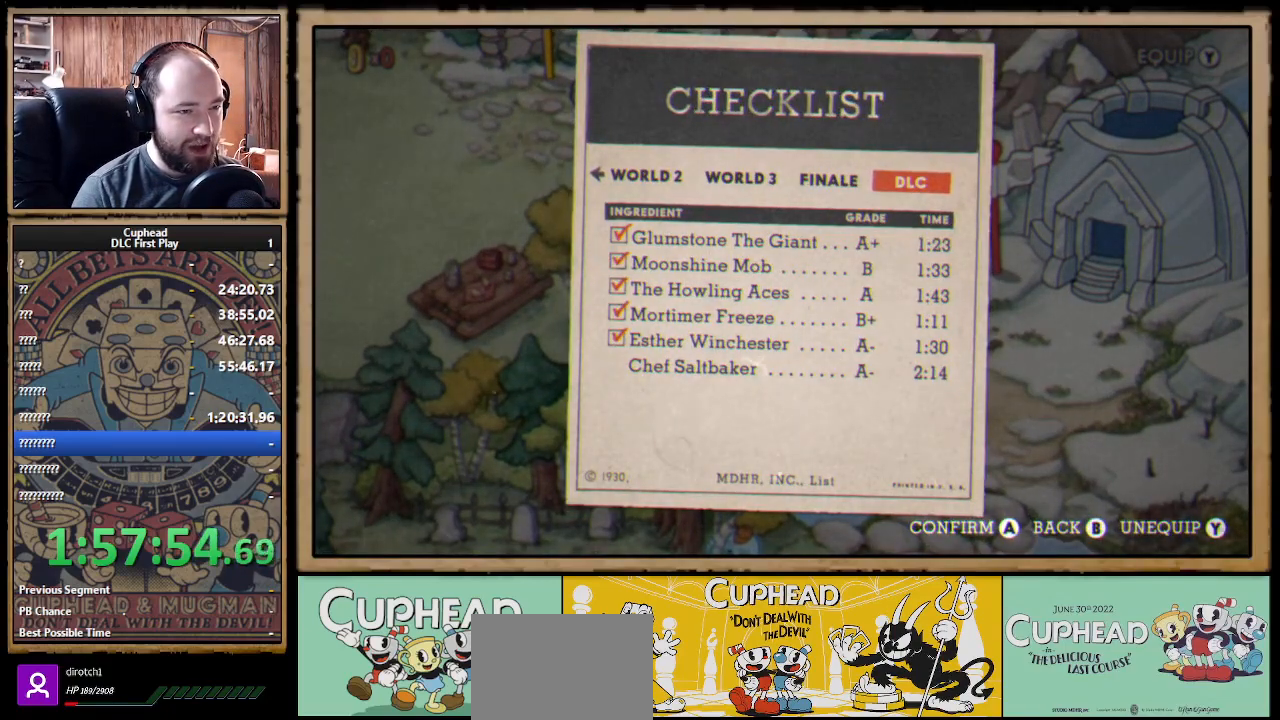
{"buttons": ["B"], "left_stick": "center", "right_stick": "center", "events": [[233, "B", "down"], [383, "B", "up"], [500, "B", "down"]]}
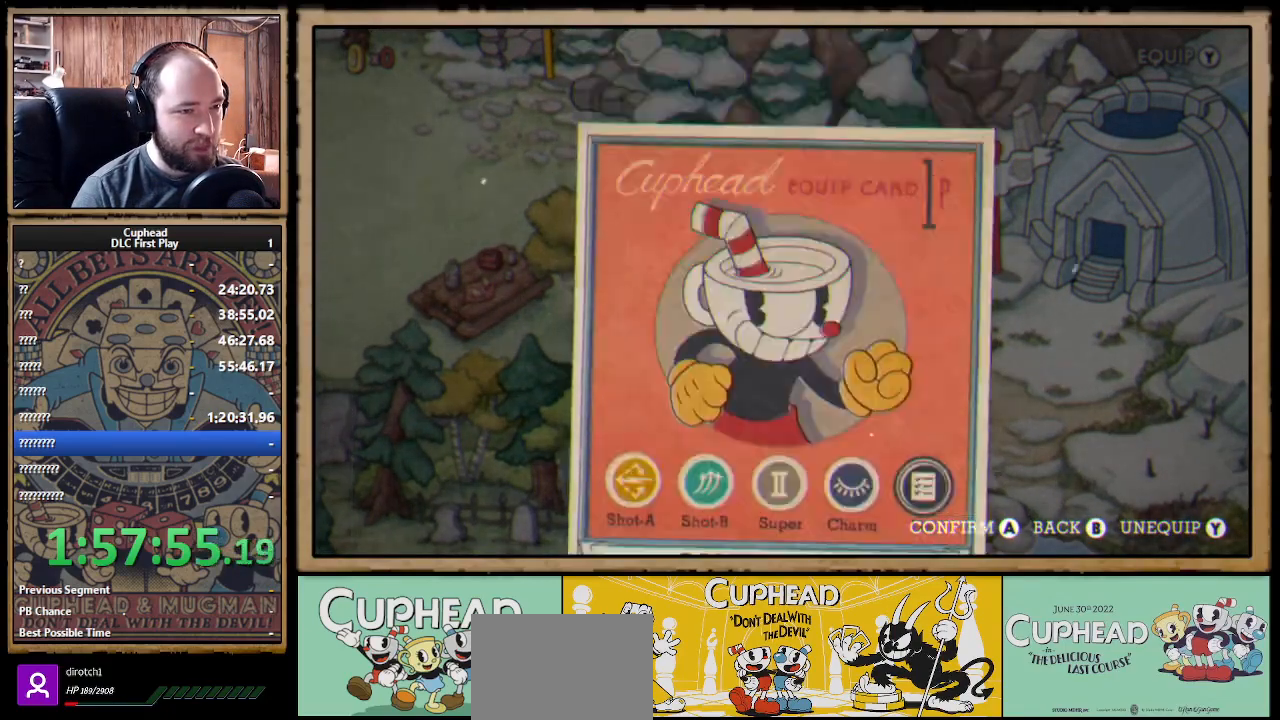
{"buttons": [], "left_stick": "center", "right_stick": "center", "events": [[133, "B", "up"], [133, "DPAD_RIGHT", "down"], [233, "DPAD_DOWN", "down"], [383, "DPAD_DOWN", "up"], [400, "DPAD_RIGHT", "up"], [400, "Y", "down"], [500, "Y", "up"]]}
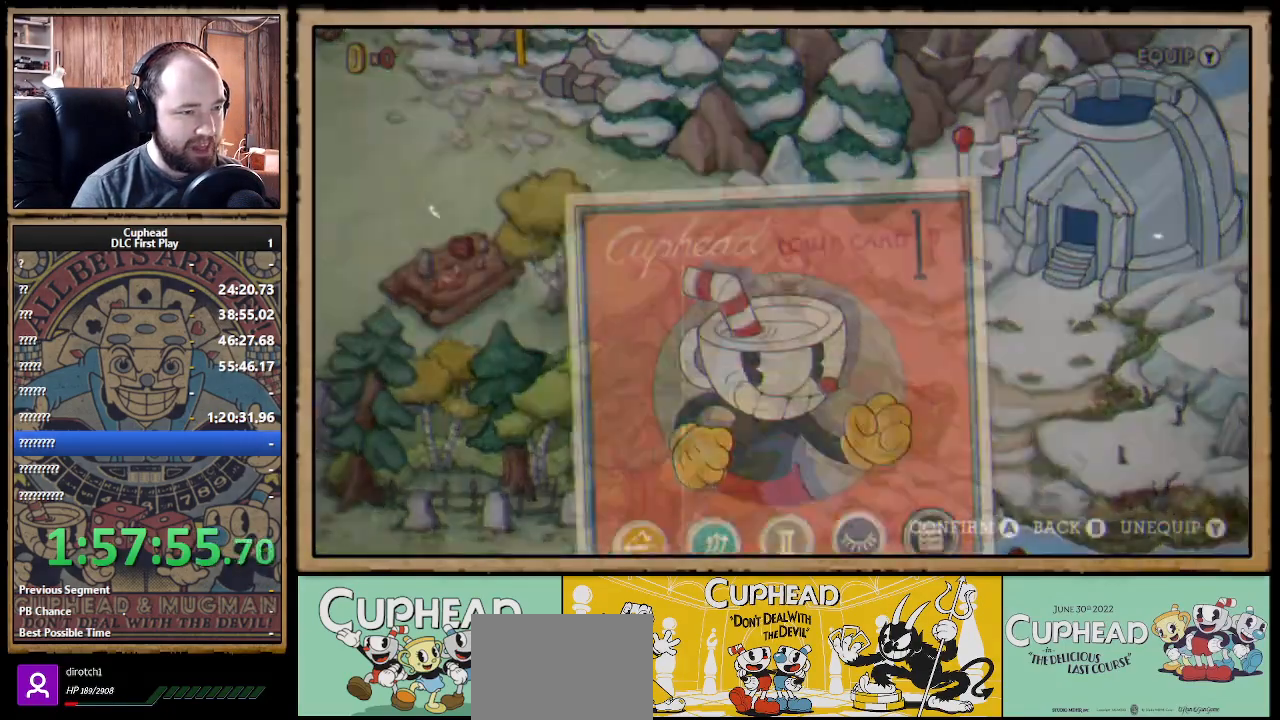
{"buttons": ["A"], "left_stick": "center", "right_stick": "center", "events": [[267, "DPAD_LEFT", "down"], [367, "DPAD_LEFT", "up"], [500, "A", "down"]]}
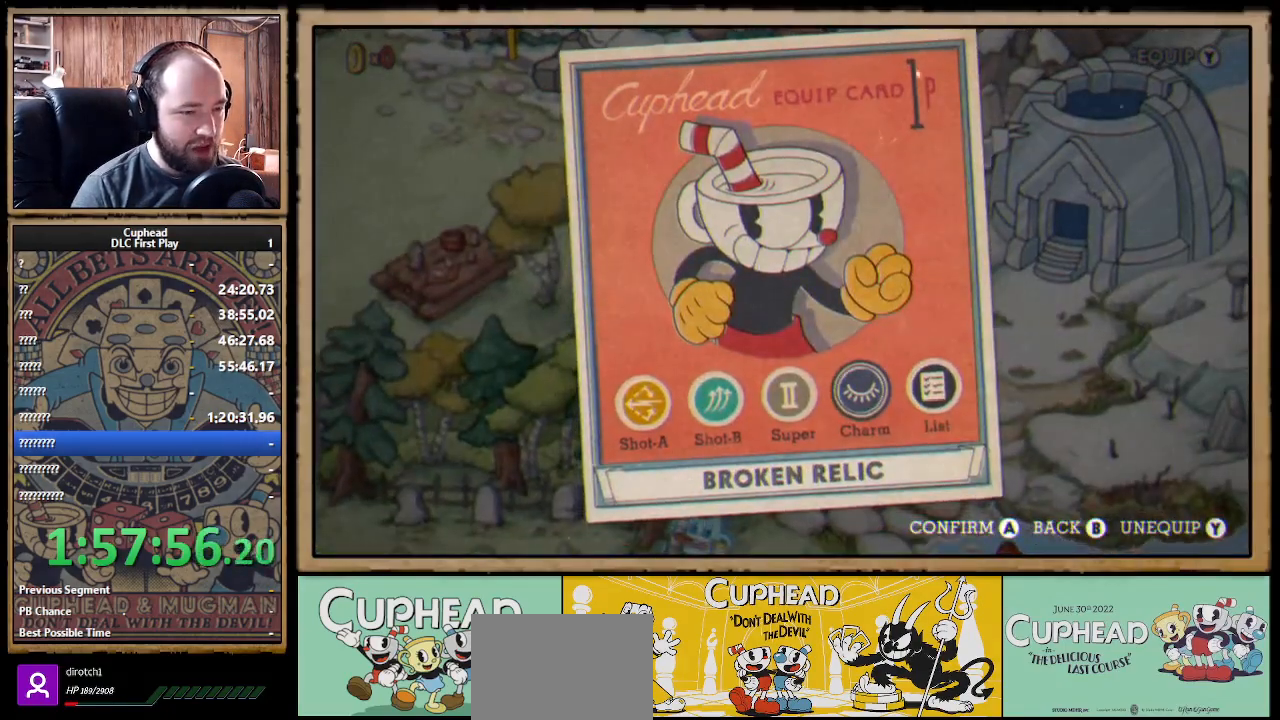
{"buttons": [], "left_stick": "center", "right_stick": "center", "events": [[150, "A", "up"]]}
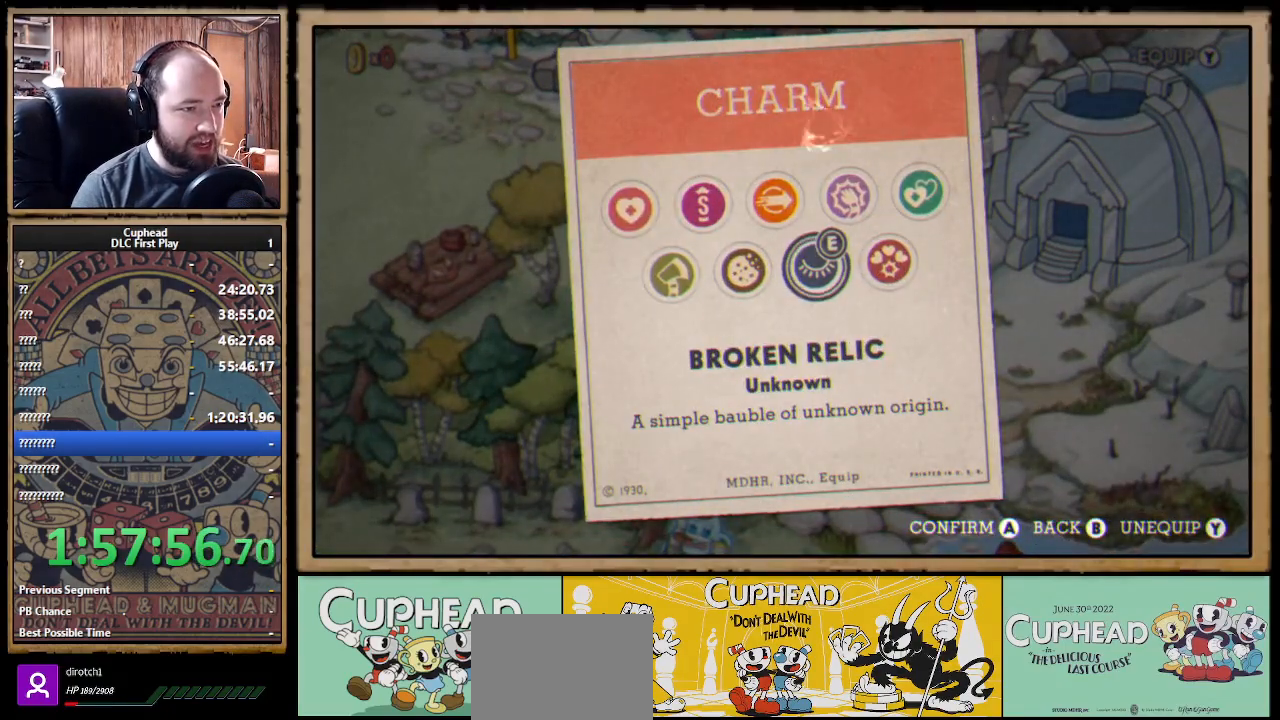
{"buttons": [], "left_stick": "center", "right_stick": "center", "events": []}
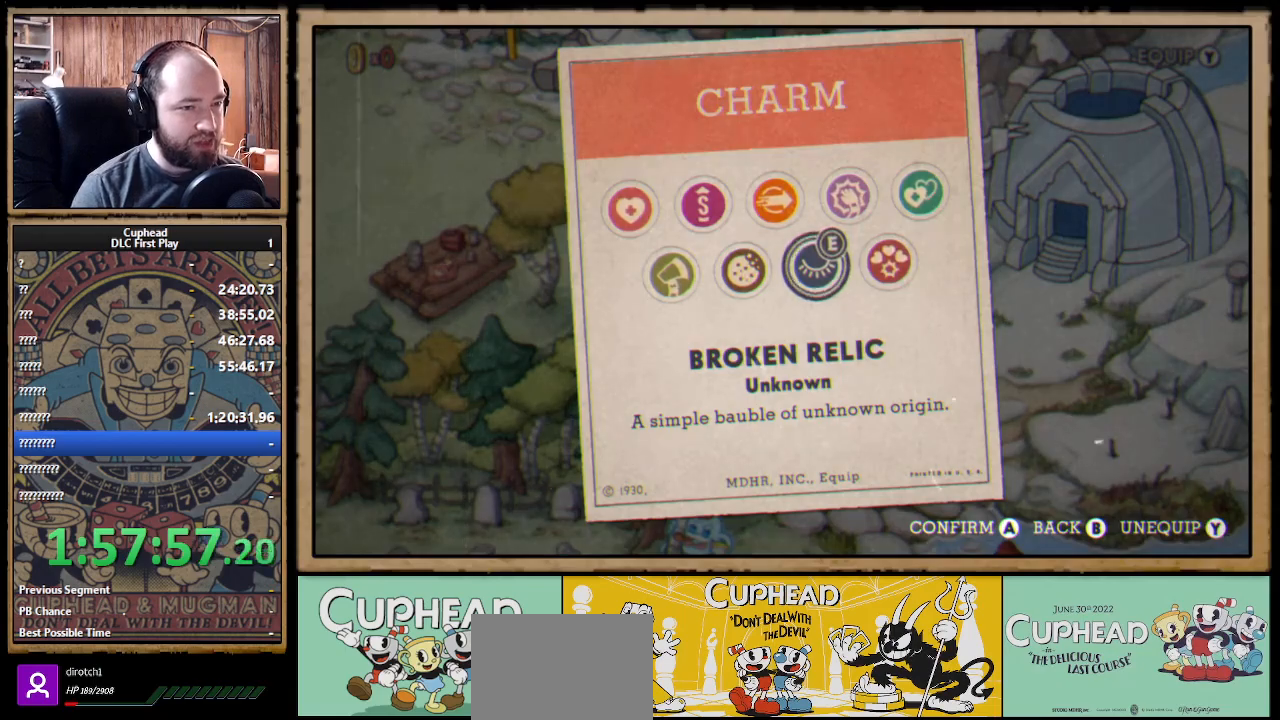
{"buttons": ["DPAD_DOWN", "DPAD_RIGHT"], "left_stick": "center", "right_stick": "center", "events": [[17, "B", "down"], [150, "B", "up"], [250, "B", "down"], [350, "DPAD_RIGHT", "down"], [400, "B", "up"], [483, "DPAD_DOWN", "down"]]}
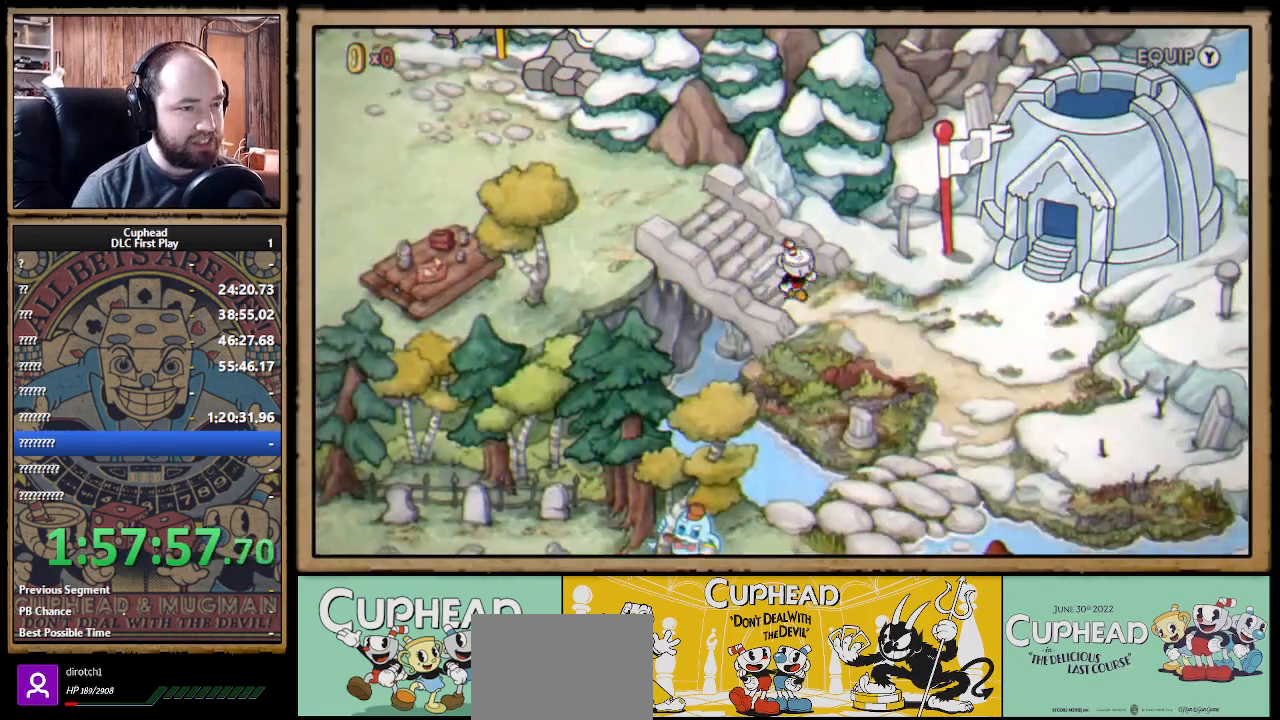
{"buttons": ["DPAD_DOWN", "DPAD_RIGHT"], "left_stick": "center", "right_stick": "center", "events": [[17, "DPAD_RIGHT", "up"], [100, "DPAD_RIGHT", "down"]]}
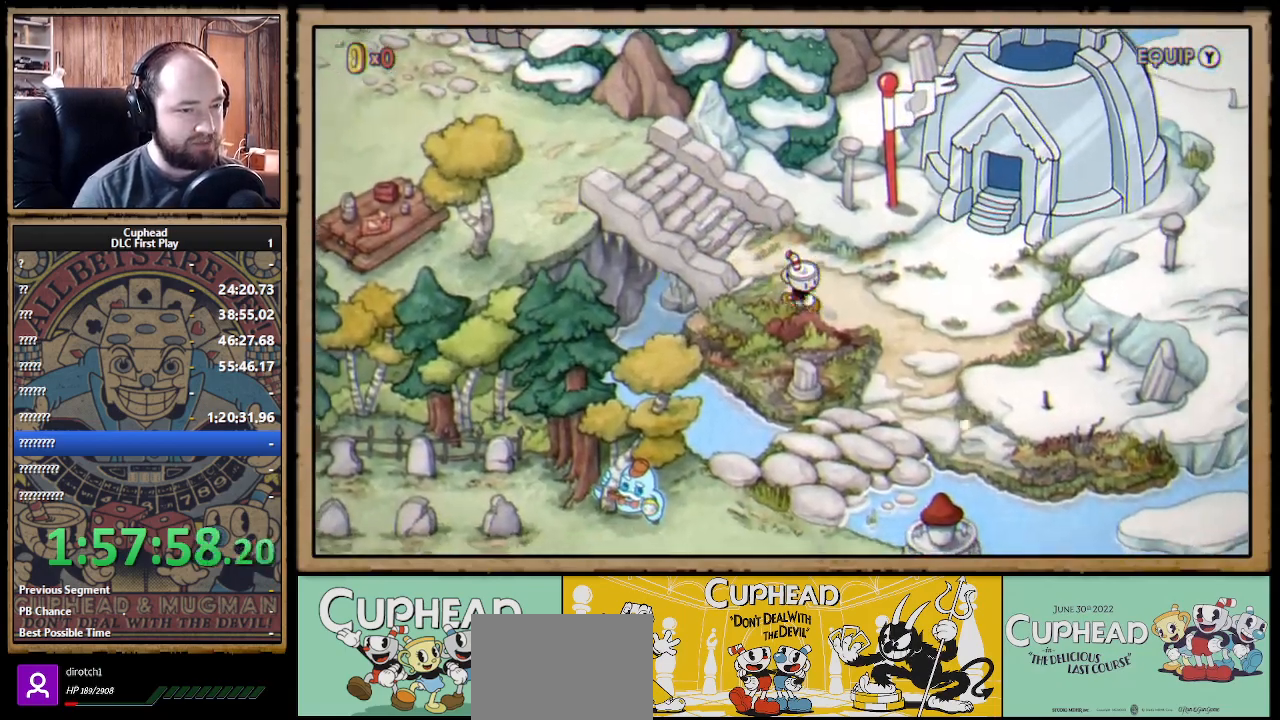
{"buttons": ["DPAD_DOWN", "DPAD_RIGHT"], "left_stick": "center", "right_stick": "center", "events": [[67, "DPAD_DOWN", "up"], [300, "DPAD_DOWN", "down"]]}
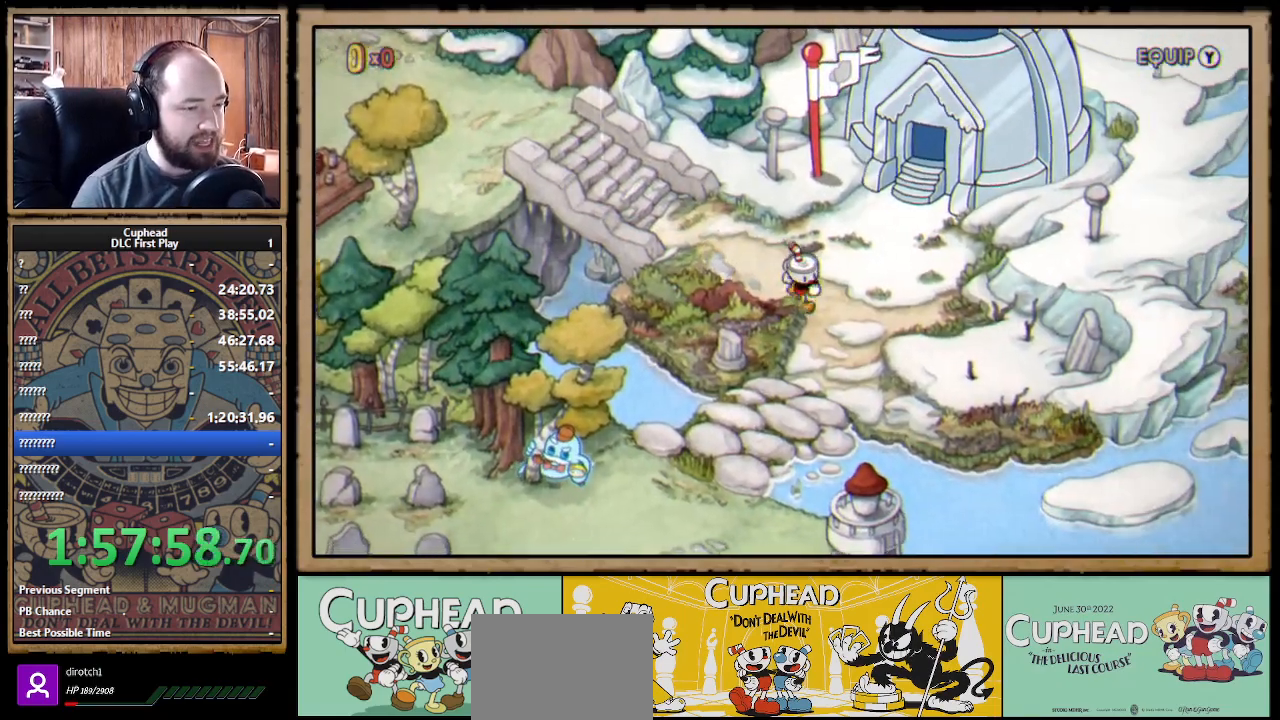
{"buttons": ["DPAD_DOWN"], "left_stick": "center", "right_stick": "center", "events": [[183, "DPAD_RIGHT", "up"]]}
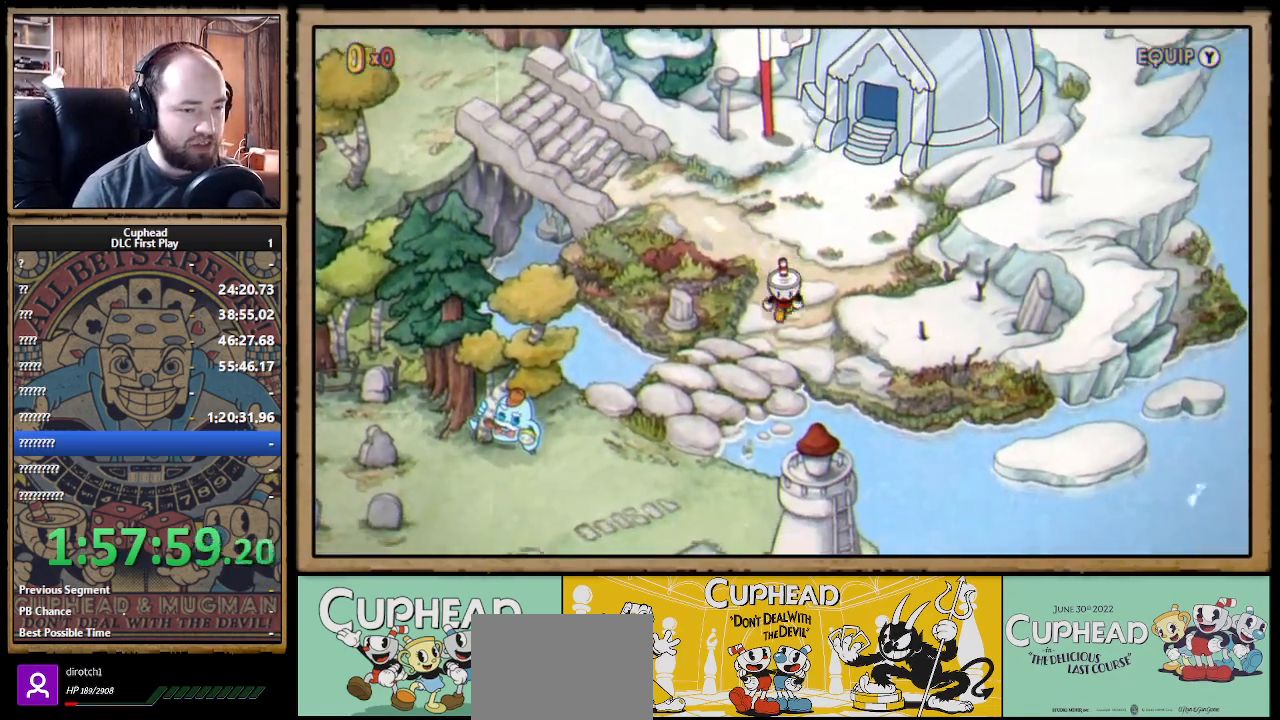
{"buttons": ["DPAD_DOWN", "DPAD_LEFT"], "left_stick": "center", "right_stick": "center", "events": [[67, "DPAD_LEFT", "down"]]}
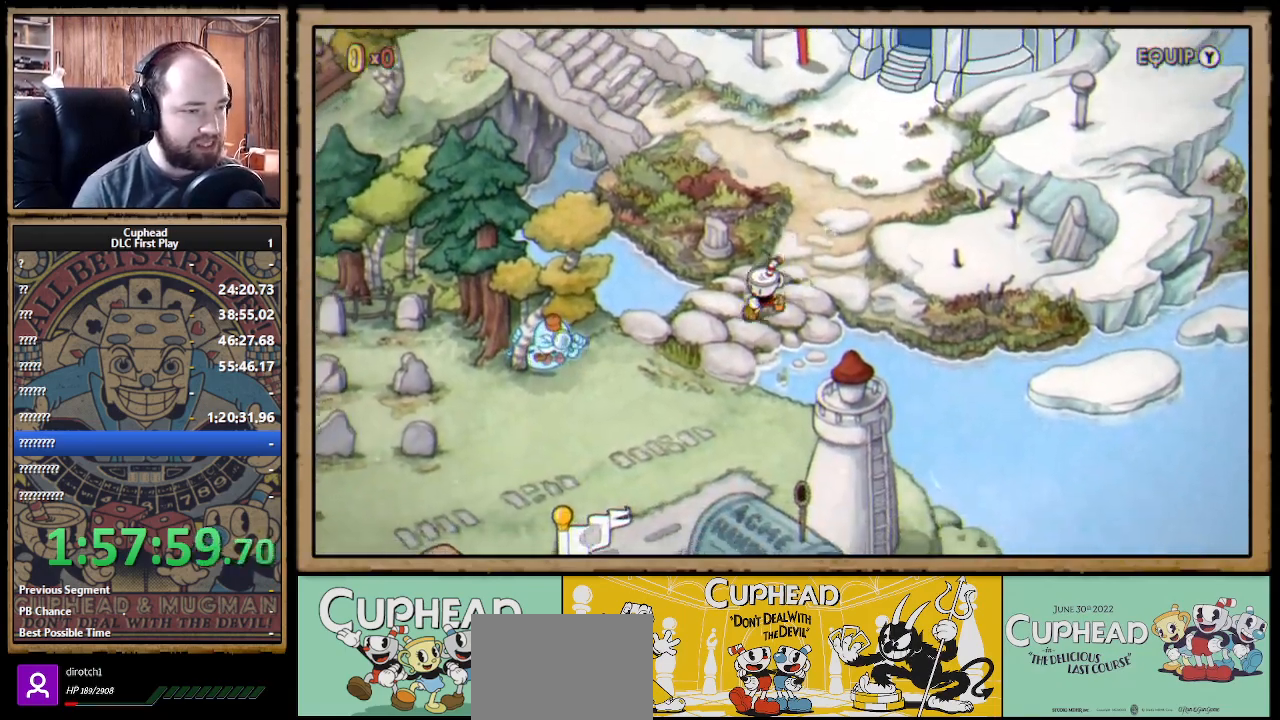
{"buttons": ["DPAD_LEFT"], "left_stick": "center", "right_stick": "center", "events": [[500, "DPAD_DOWN", "up"]]}
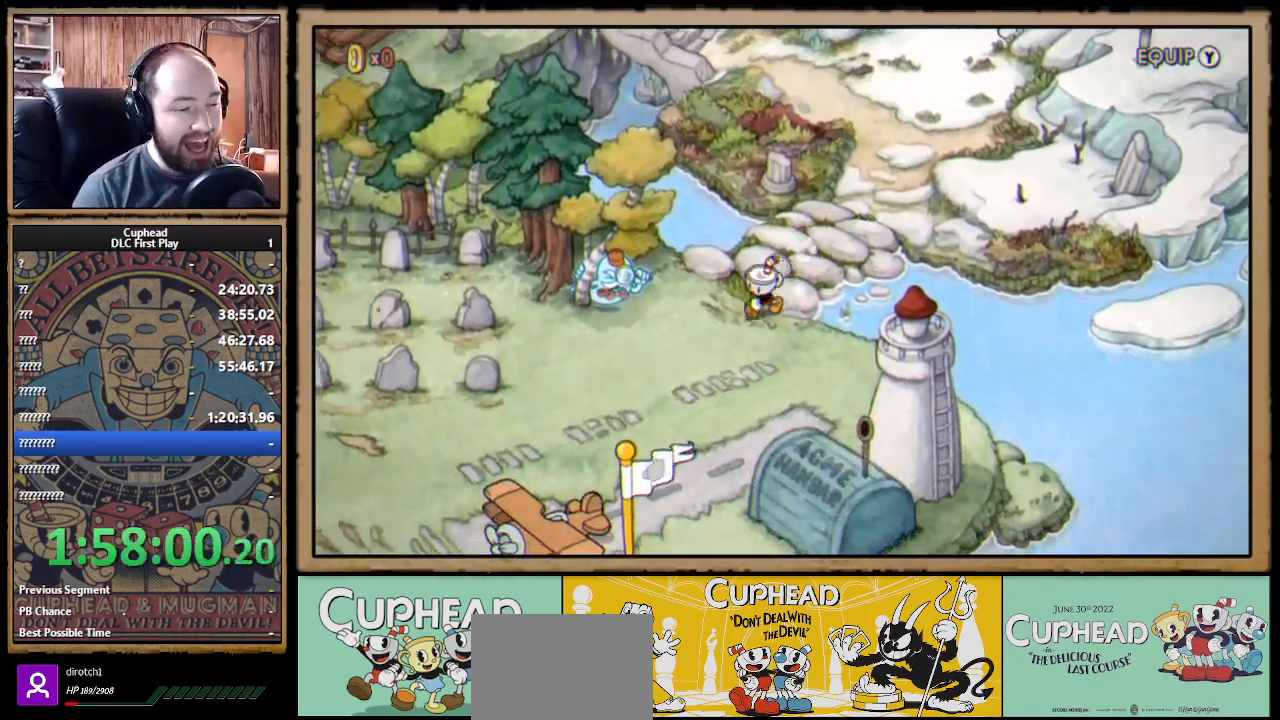
{"buttons": [], "left_stick": "center", "right_stick": "center", "events": [[17, "DPAD_LEFT", "up"]]}
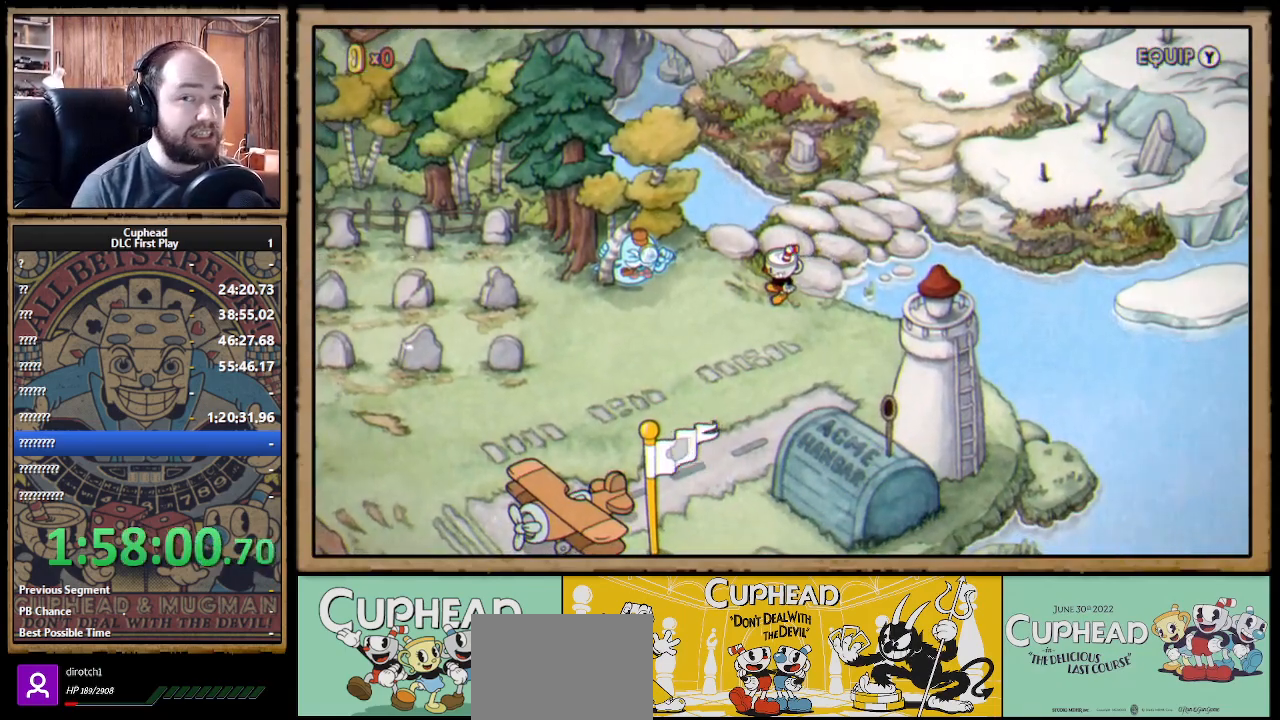
{"buttons": ["DPAD_DOWN"], "left_stick": "center", "right_stick": "center", "events": [[500, "DPAD_DOWN", "down"]]}
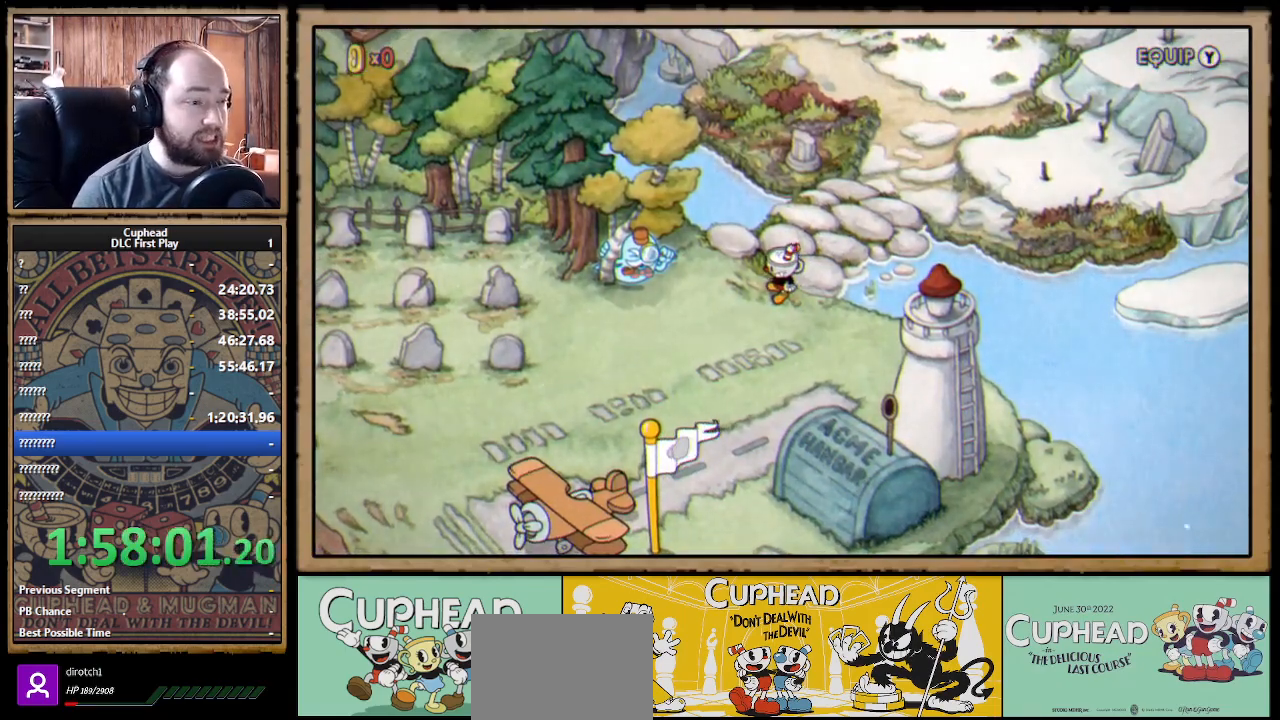
{"buttons": ["DPAD_LEFT"], "left_stick": "center", "right_stick": "center", "events": [[183, "DPAD_LEFT", "down"], [250, "DPAD_DOWN", "up"]]}
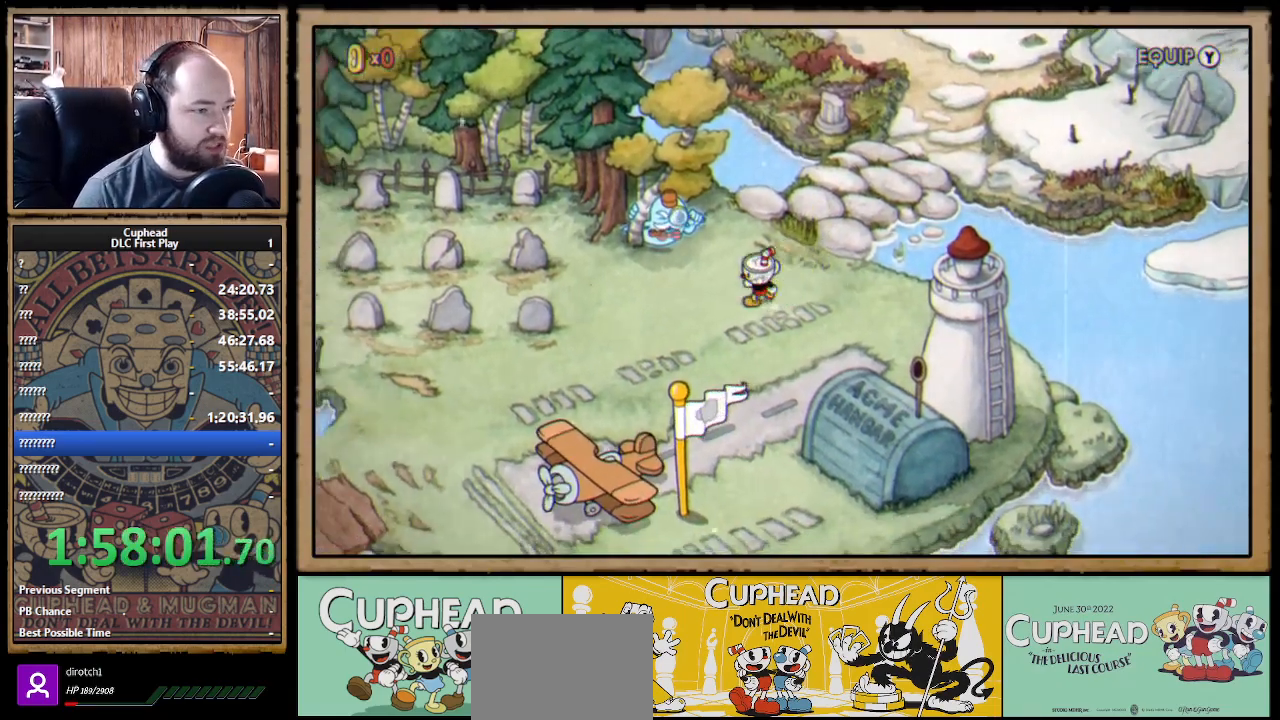
{"buttons": ["DPAD_LEFT"], "left_stick": "center", "right_stick": "center", "events": []}
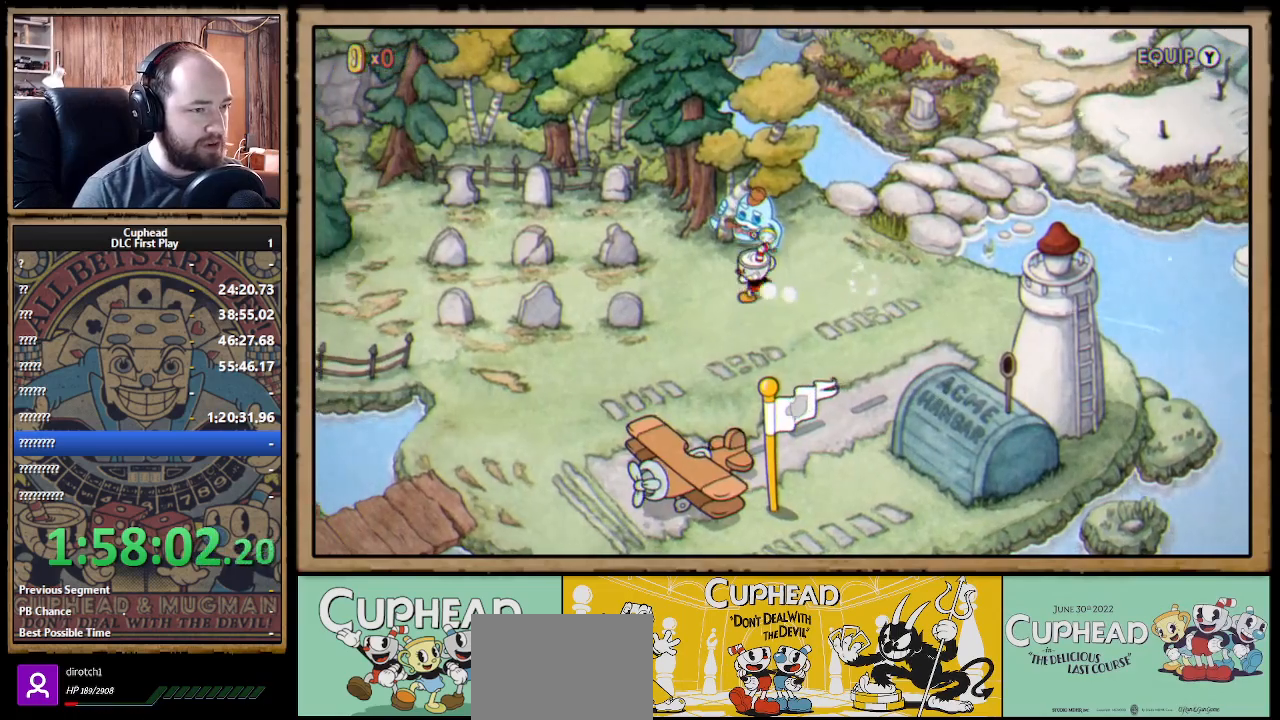
{"buttons": ["DPAD_LEFT"], "left_stick": "center", "right_stick": "center", "events": []}